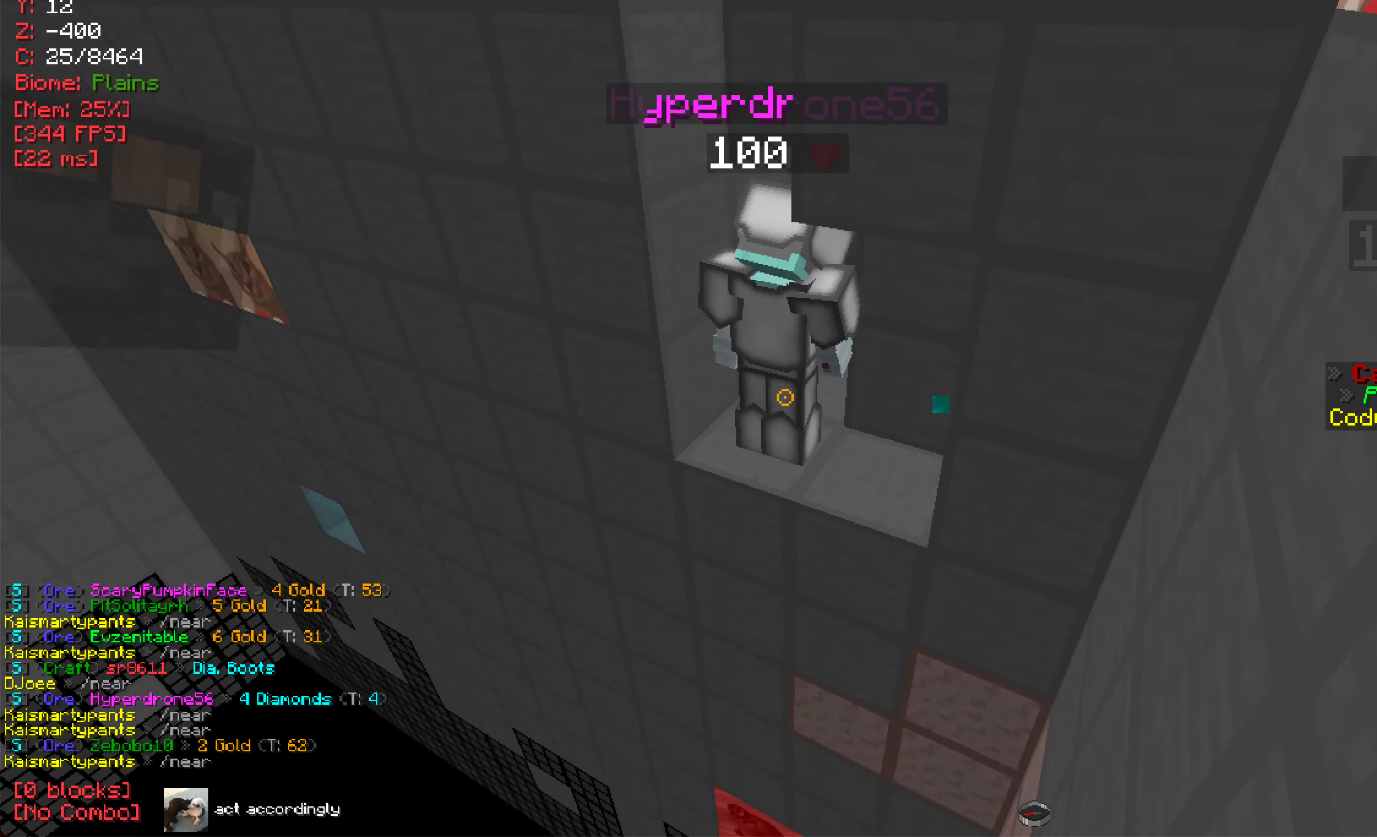
Gameplay with keyboard and mouse; each line is a JSON object with the keys and mouse buttons held at the frame after it. "events" lists presses ("down") and releases ("up") of "a", "d", "s", "w", "mouse_left" and "mouse_right" between this image and that frame as [ms after this image, input, new state], when the widget could be followed in between. "mouse_left", "mouse_right" = the "left", "right" buttons of the "mouse" list. No other keys are recorded. Fast repeated clicks can show as one long hold. Mouse movement is not recorded.
{"keys": ["d"], "mouse": [], "events": [[267, "w", "down"], [384, "d", "down"], [484, "w", "up"]]}
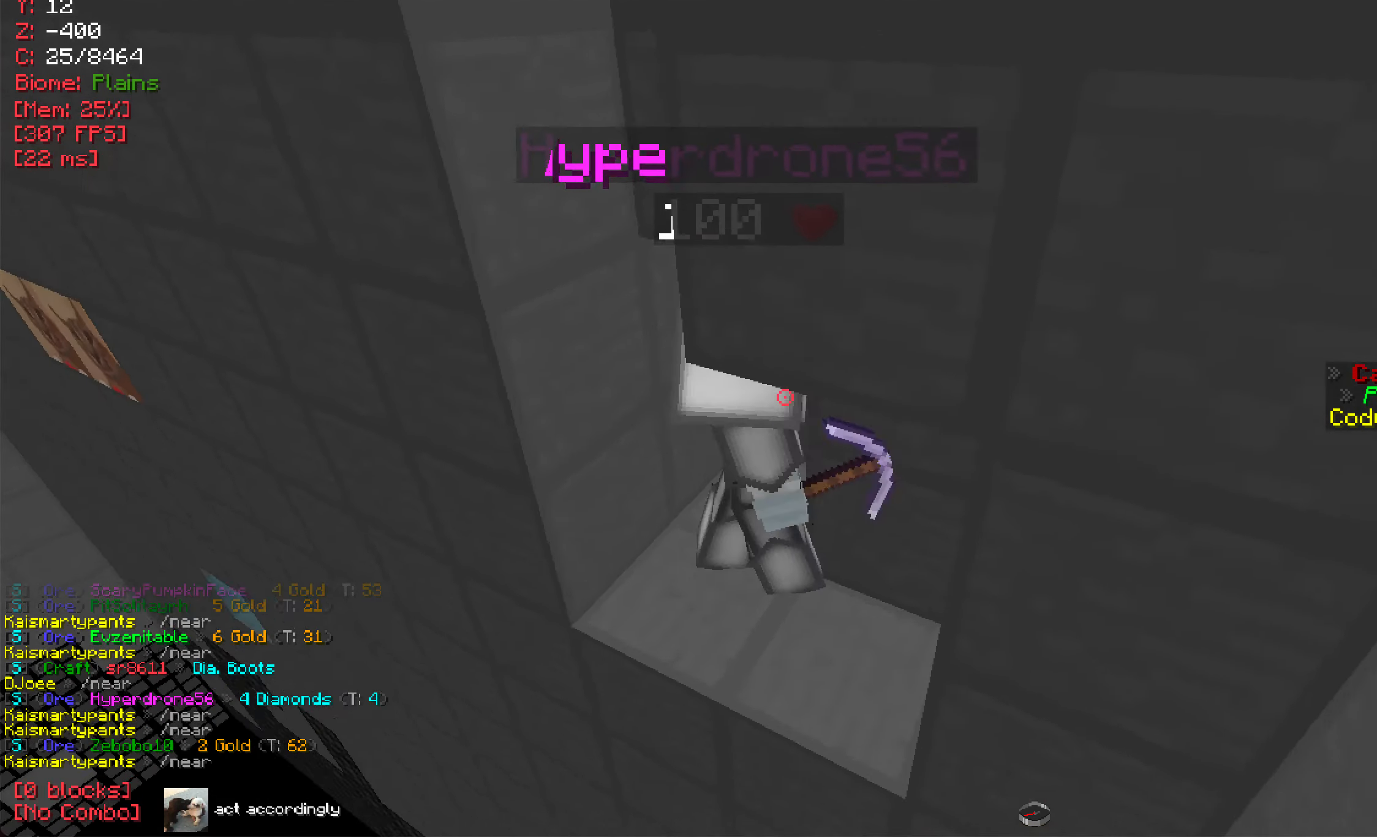
{"keys": [], "mouse": [], "events": [[116, "d", "up"], [267, "a", "down"], [500, "a", "up"]]}
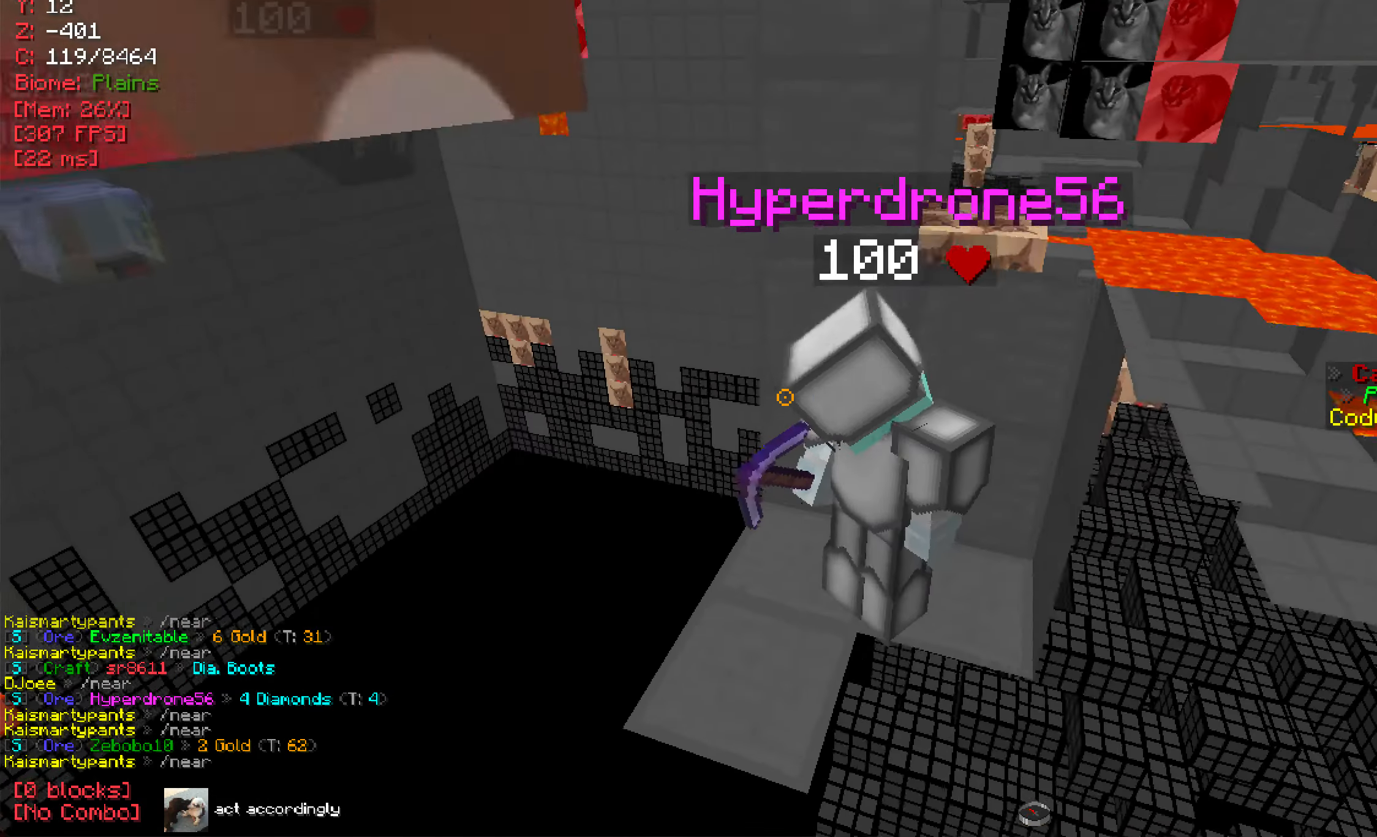
{"keys": ["d"], "mouse": [], "events": [[401, "d", "down"]]}
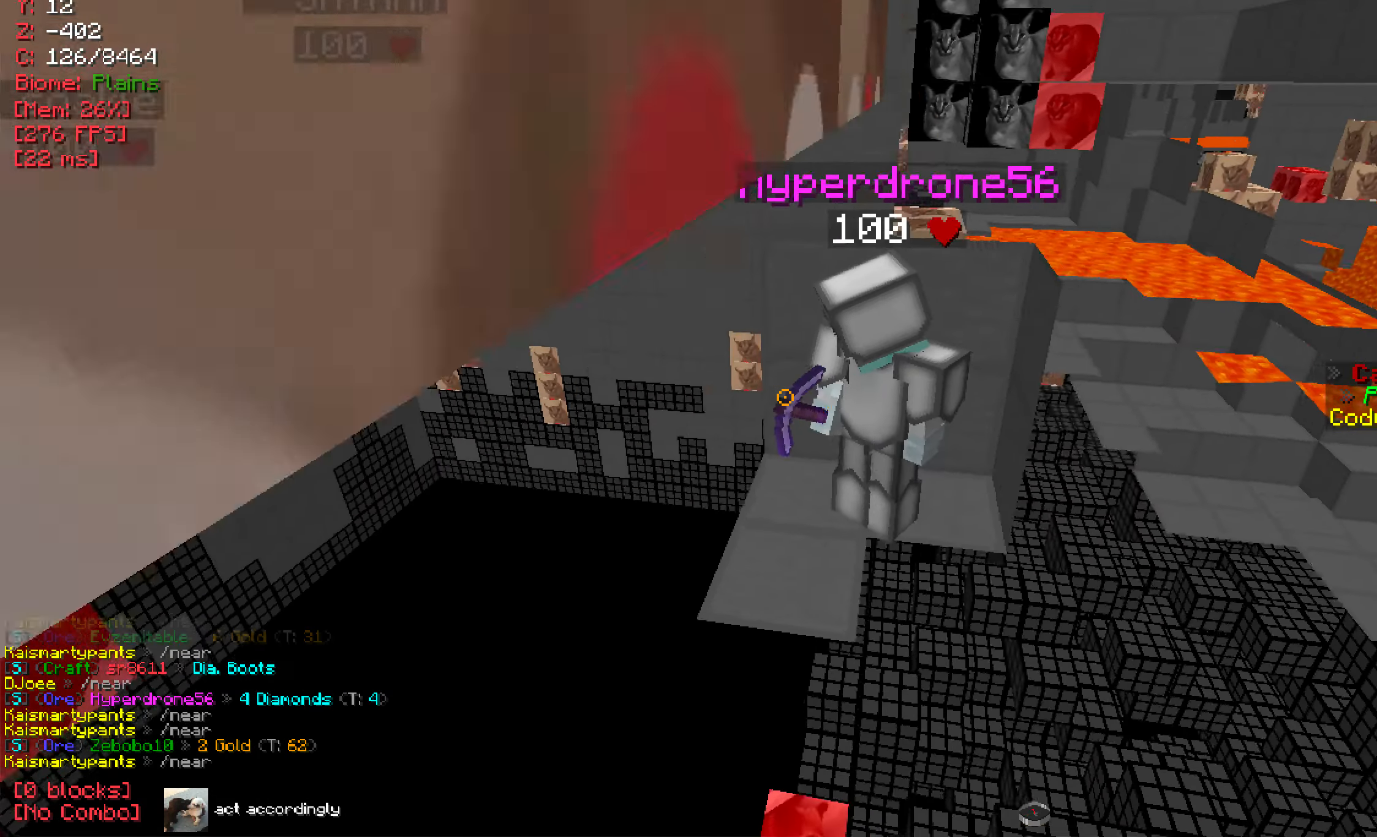
{"keys": [], "mouse": [], "events": [[33, "d", "up"]]}
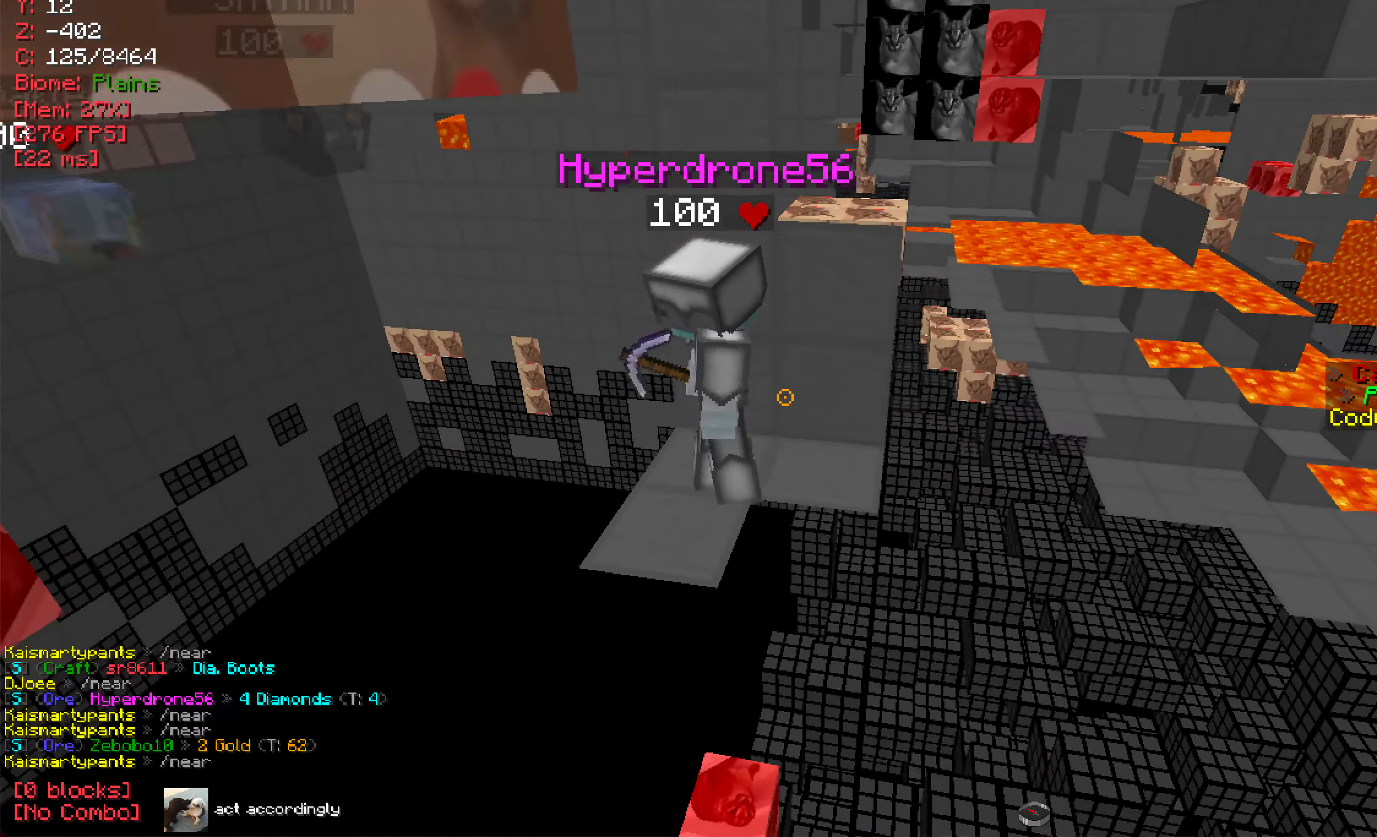
{"keys": [], "mouse": [], "events": []}
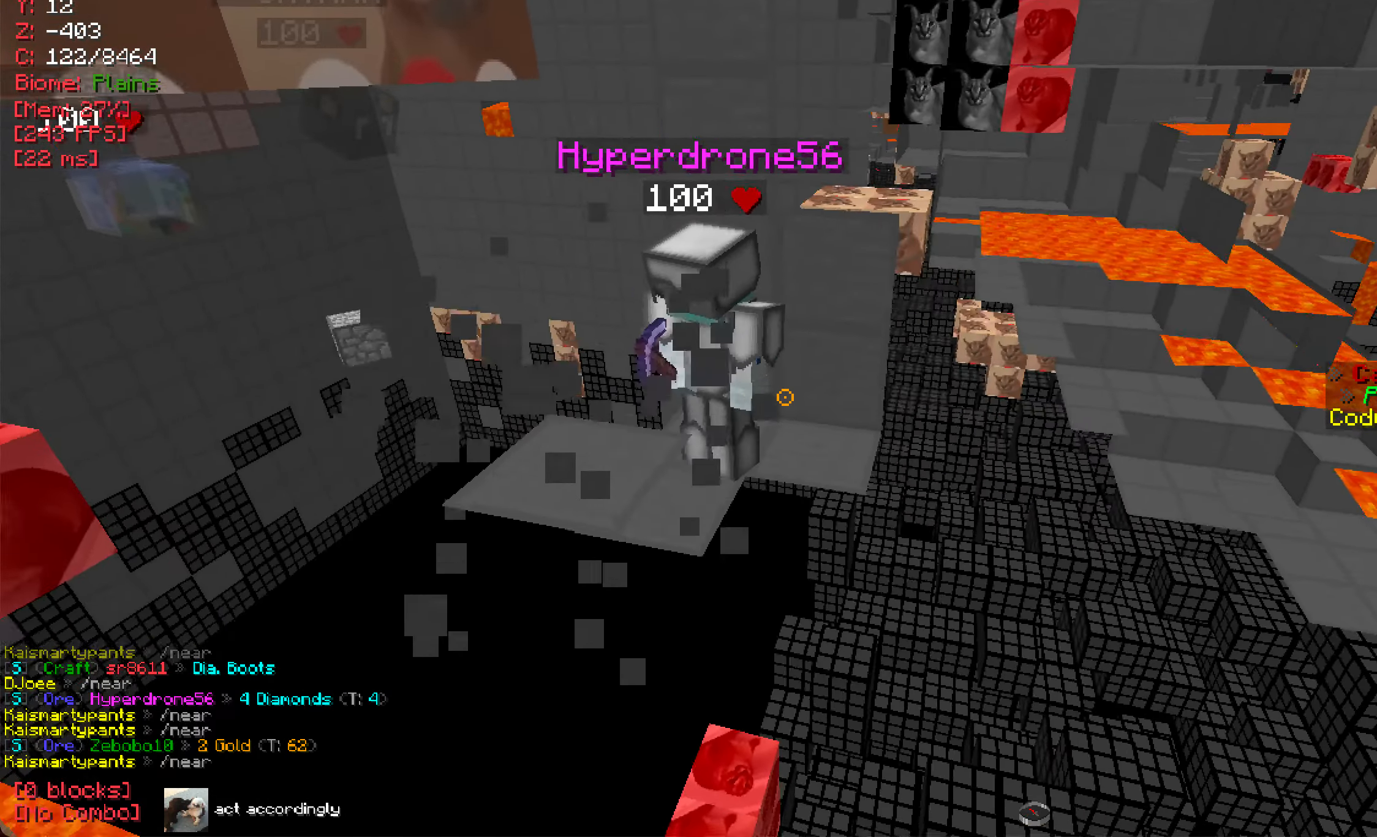
{"keys": ["w"], "mouse": [], "events": [[284, "d", "down"], [367, "d", "up"], [484, "w", "down"]]}
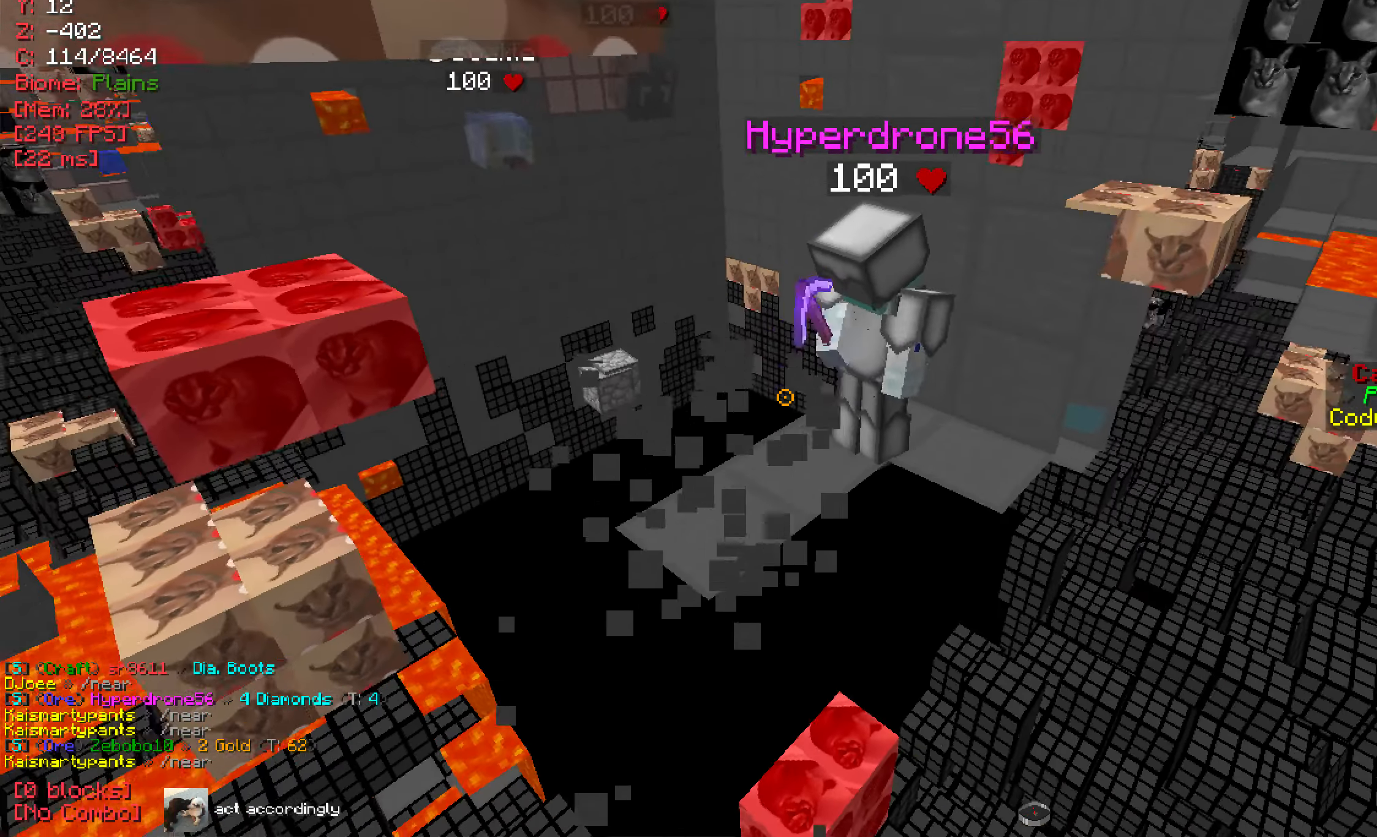
{"keys": [], "mouse": [], "events": [[101, "d", "down"], [117, "w", "up"], [301, "d", "up"]]}
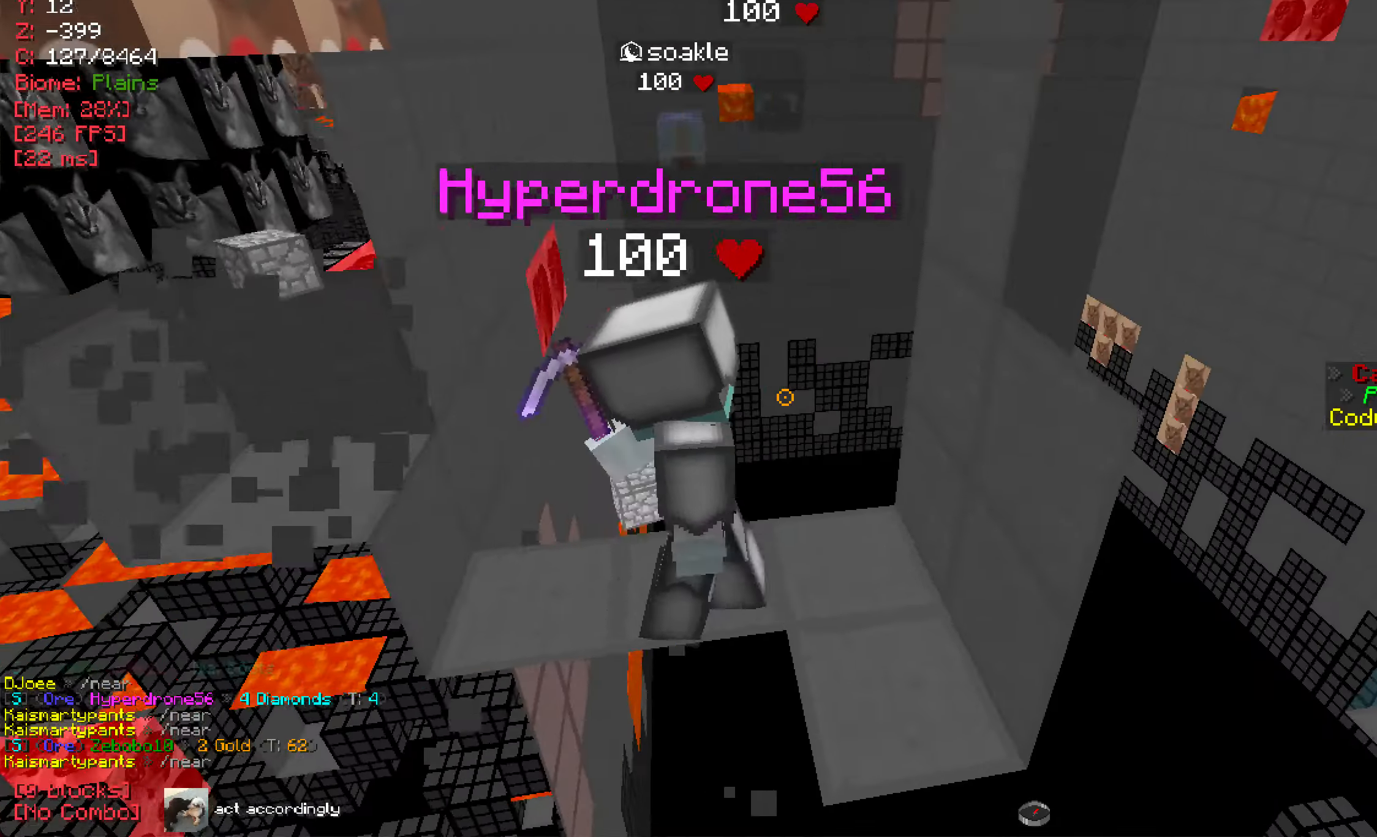
{"keys": [], "mouse": [], "events": [[100, "d", "down"], [150, "d", "up"]]}
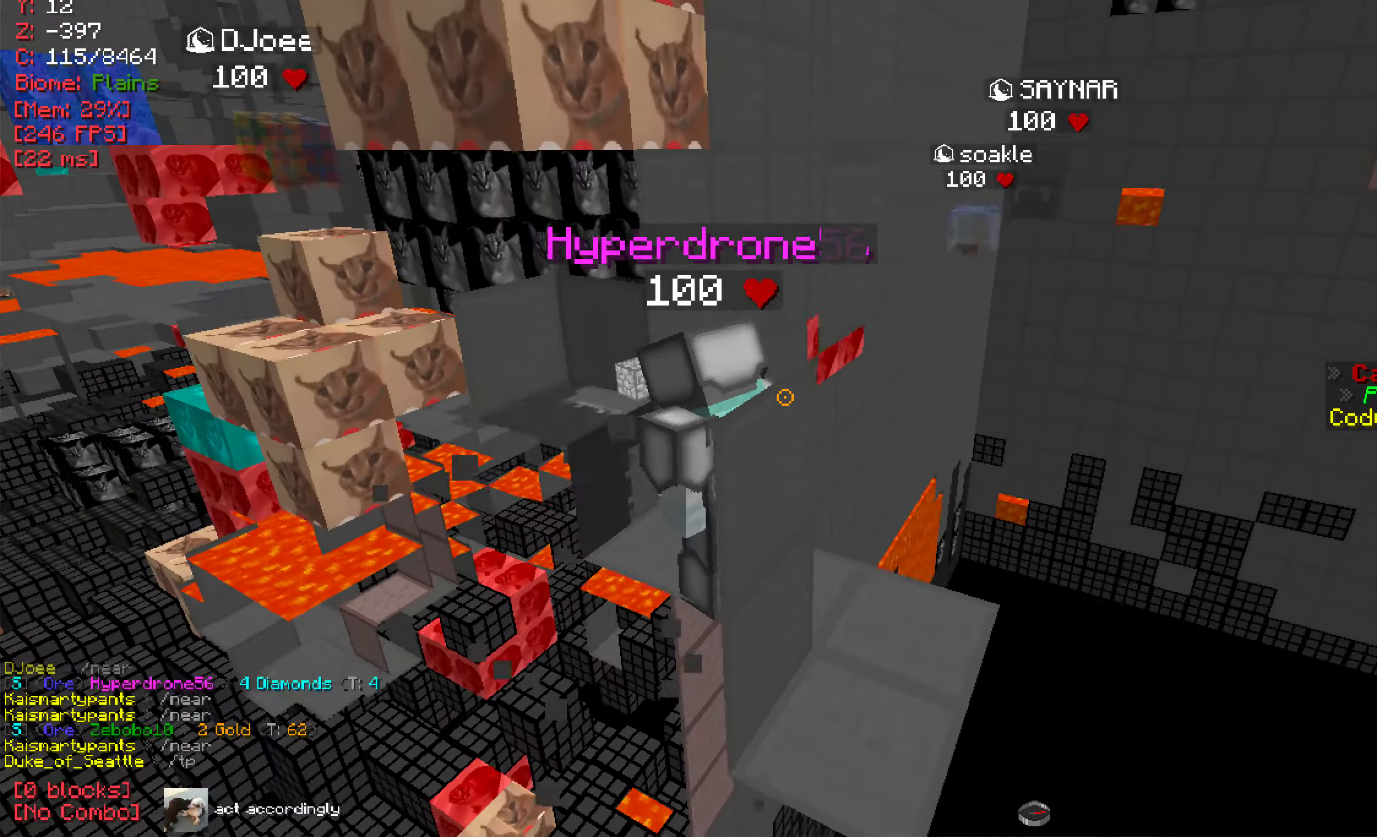
{"keys": ["a"], "mouse": [], "events": [[250, "w", "down"], [350, "a", "down"], [383, "w", "up"]]}
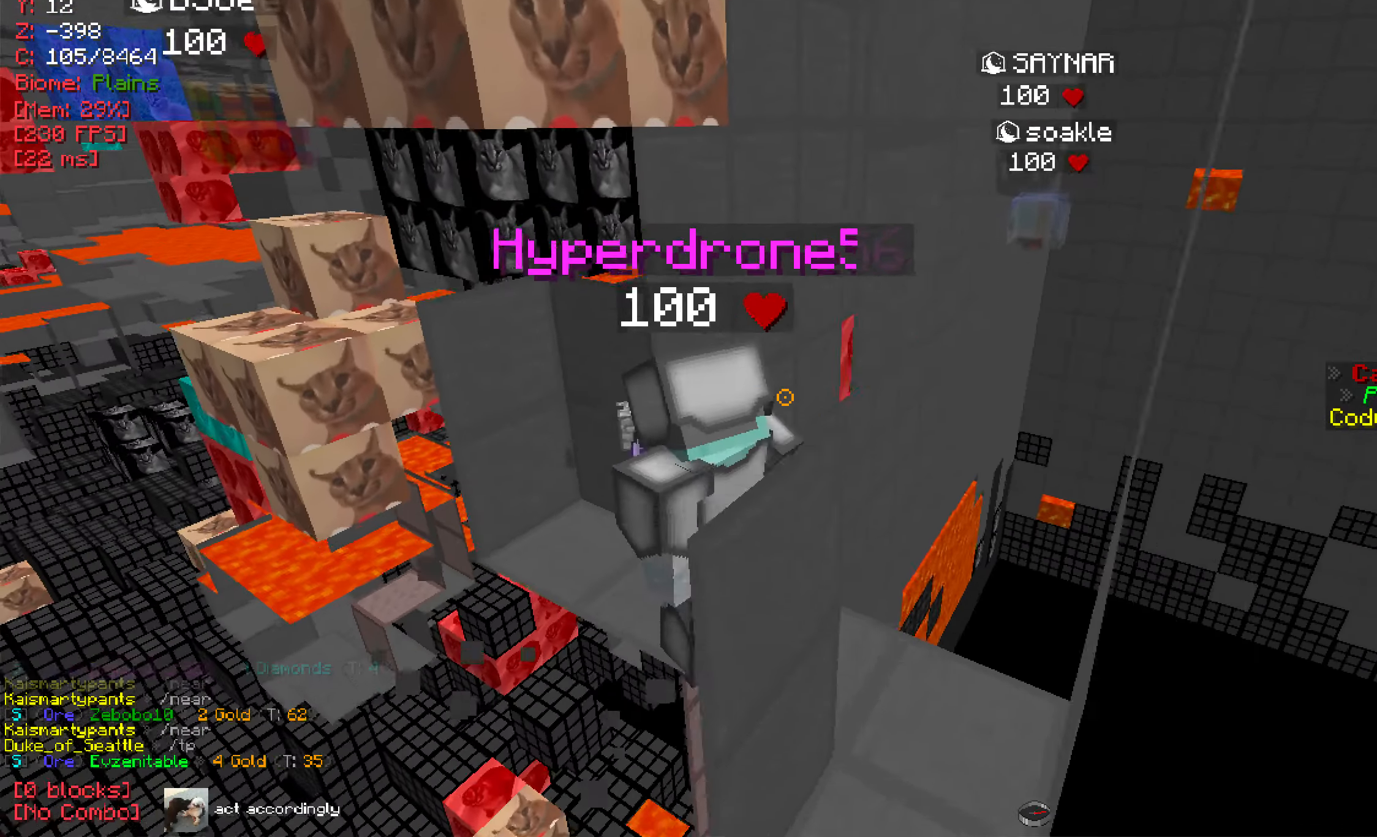
{"keys": ["a"], "mouse": [], "events": [[50, "a", "up"], [351, "a", "down"]]}
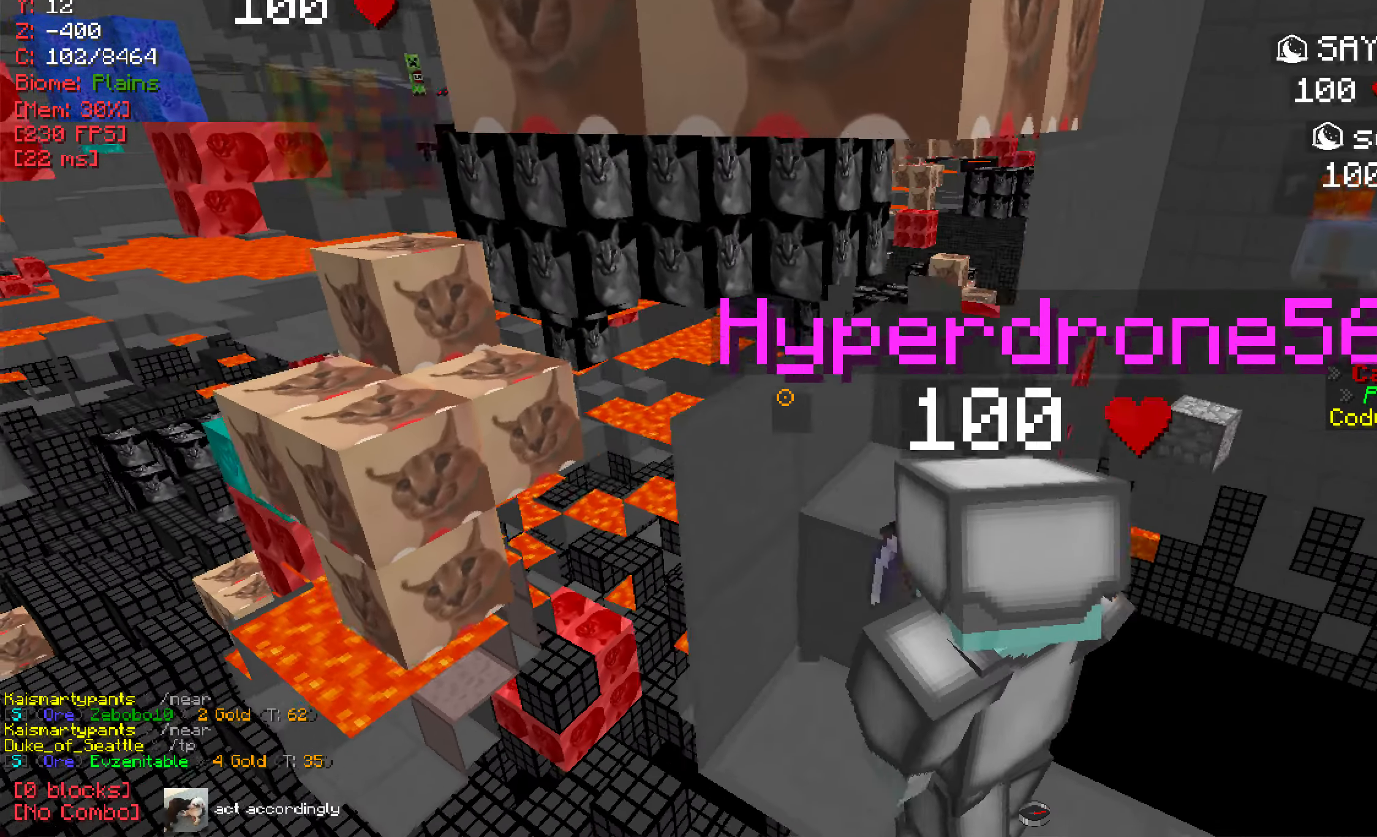
{"keys": [], "mouse": [], "events": [[16, "a", "up"], [167, "d", "down"], [467, "d", "up"]]}
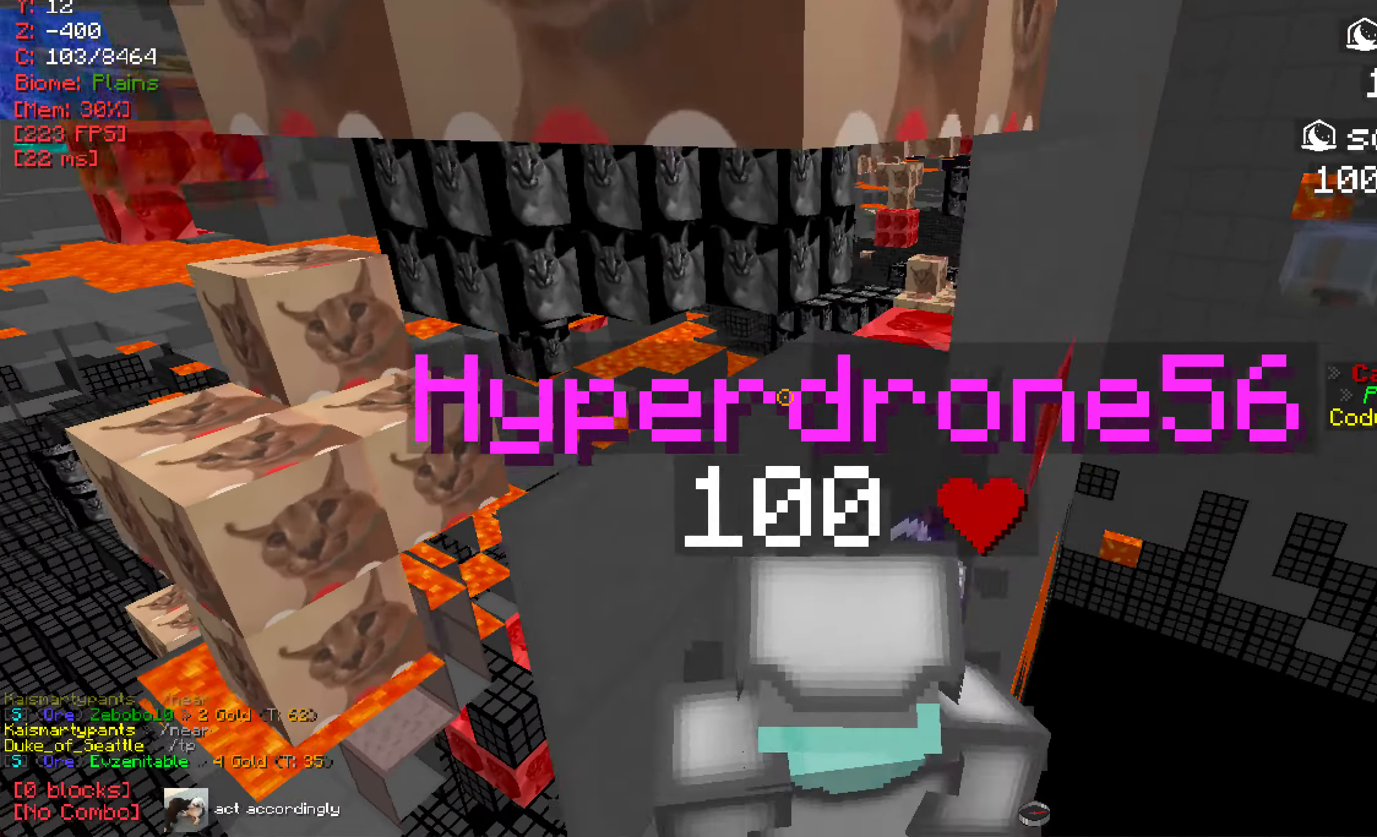
{"keys": [], "mouse": [], "events": []}
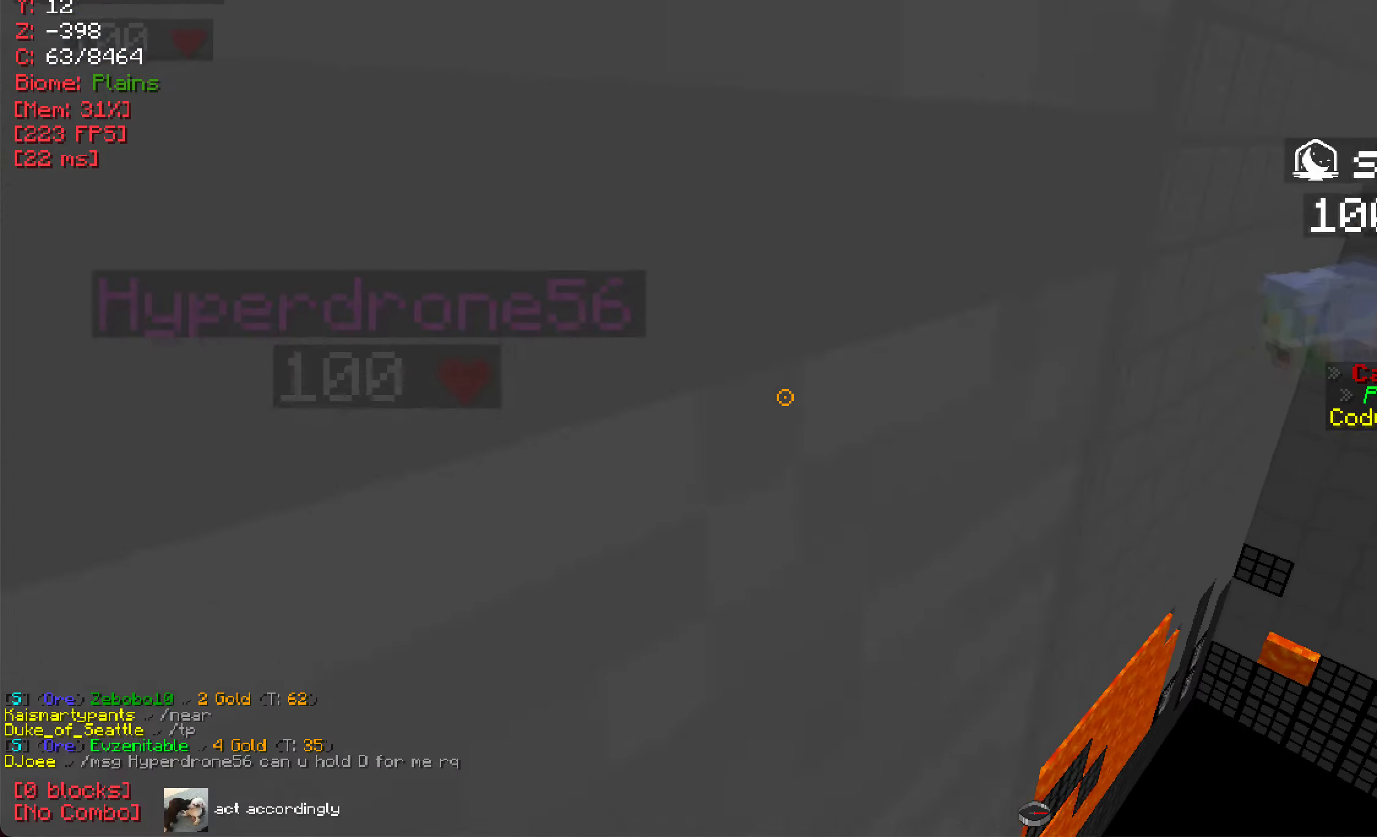
{"keys": [], "mouse": [], "events": []}
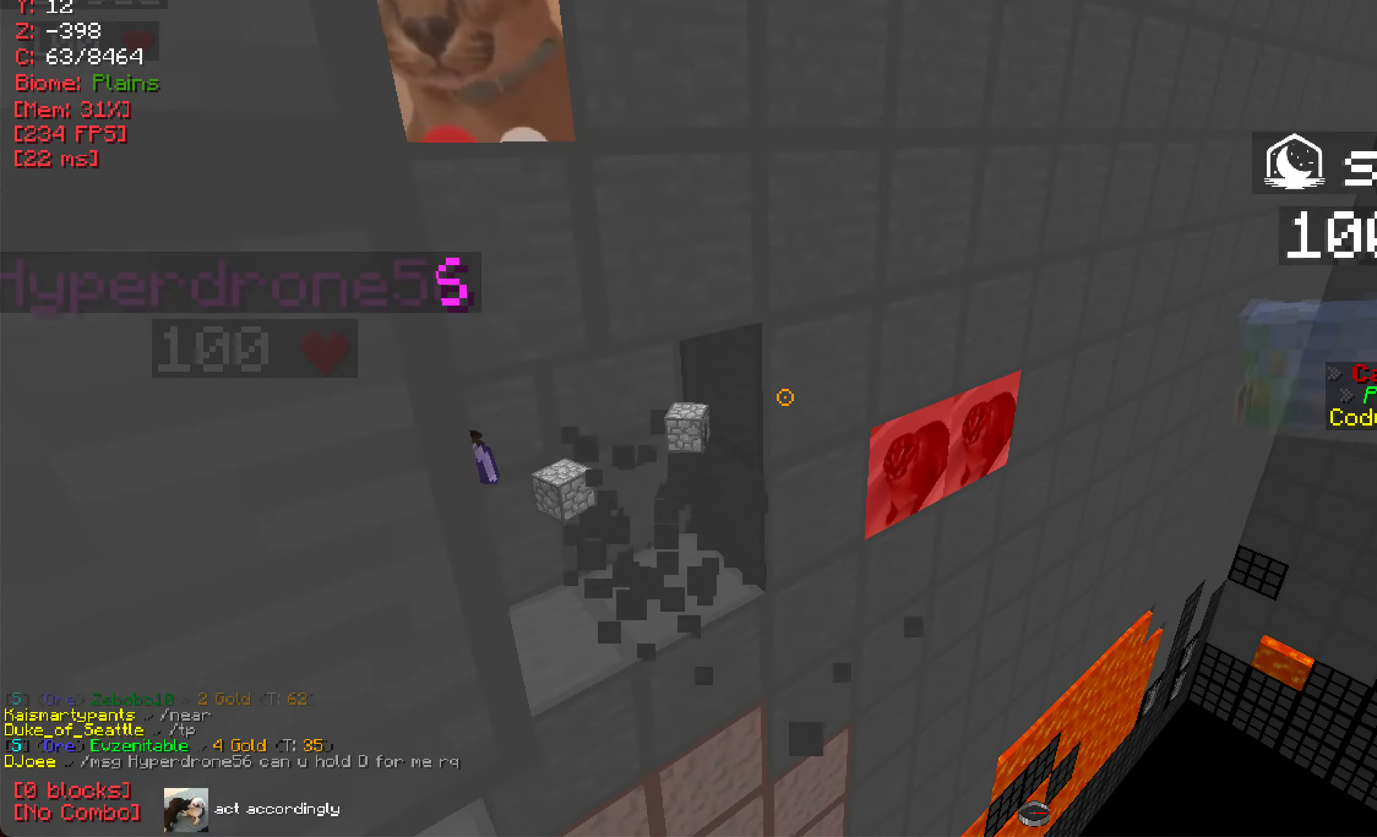
{"keys": [], "mouse": [], "events": [[200, "d", "down"], [367, "d", "up"]]}
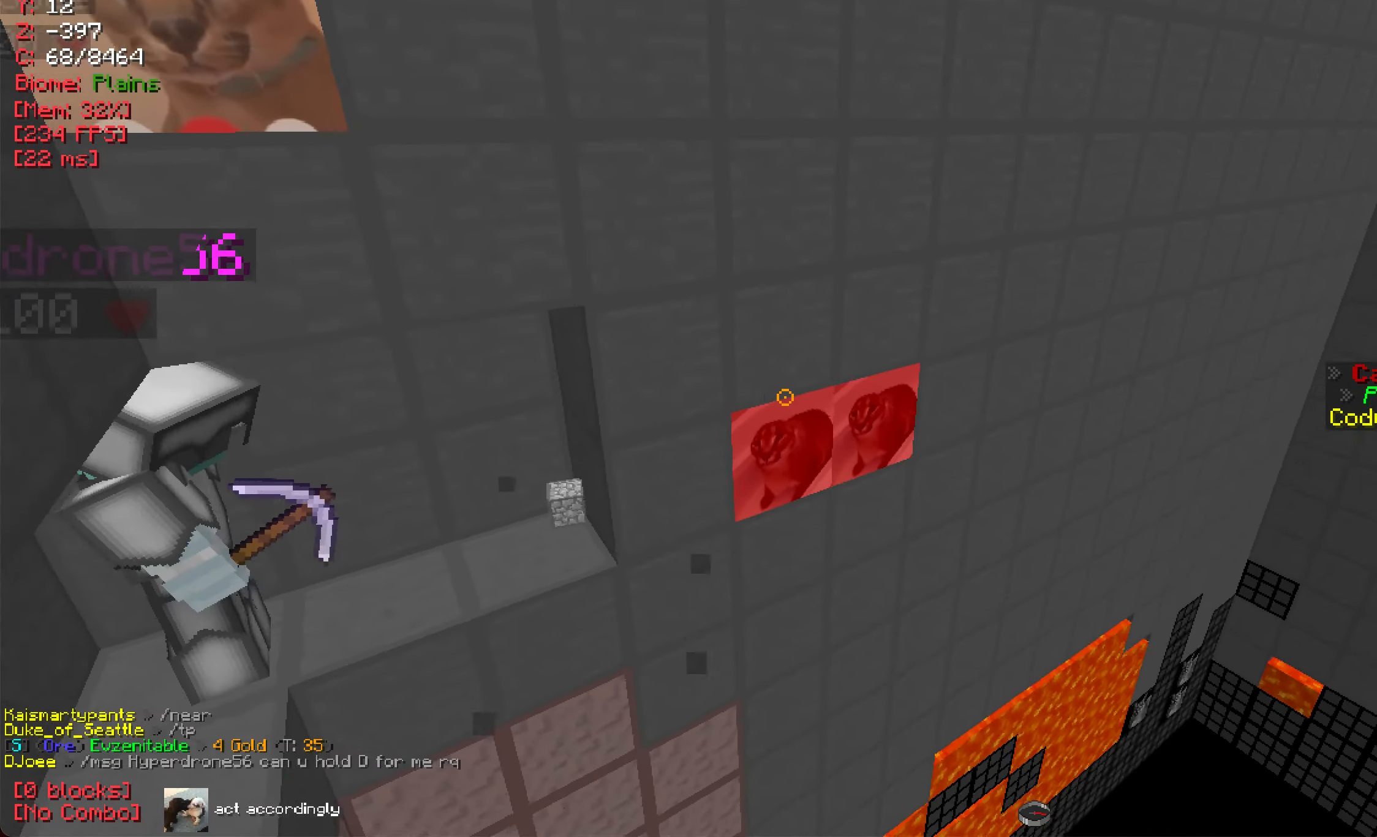
{"keys": [], "mouse": [], "events": []}
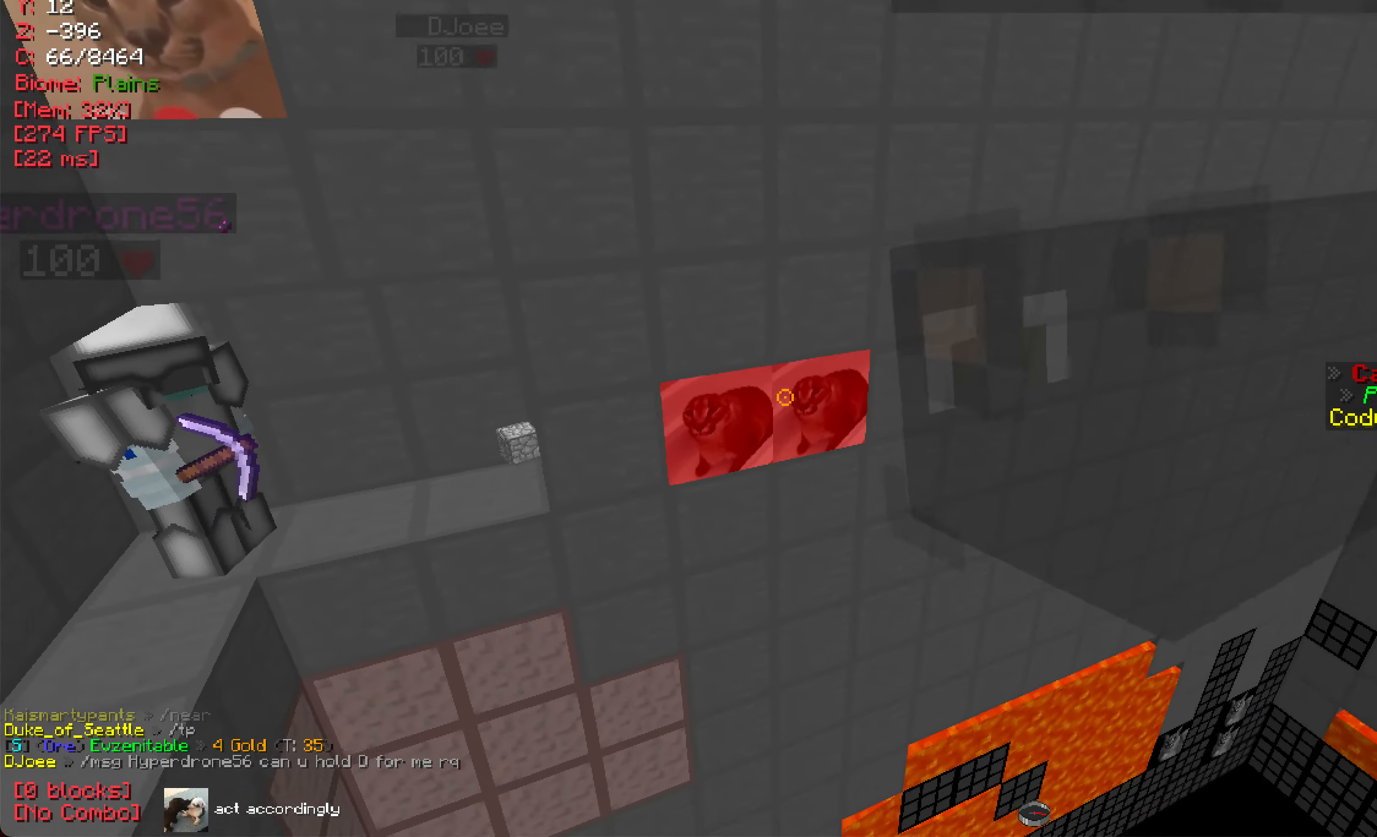
{"keys": [], "mouse": [], "events": []}
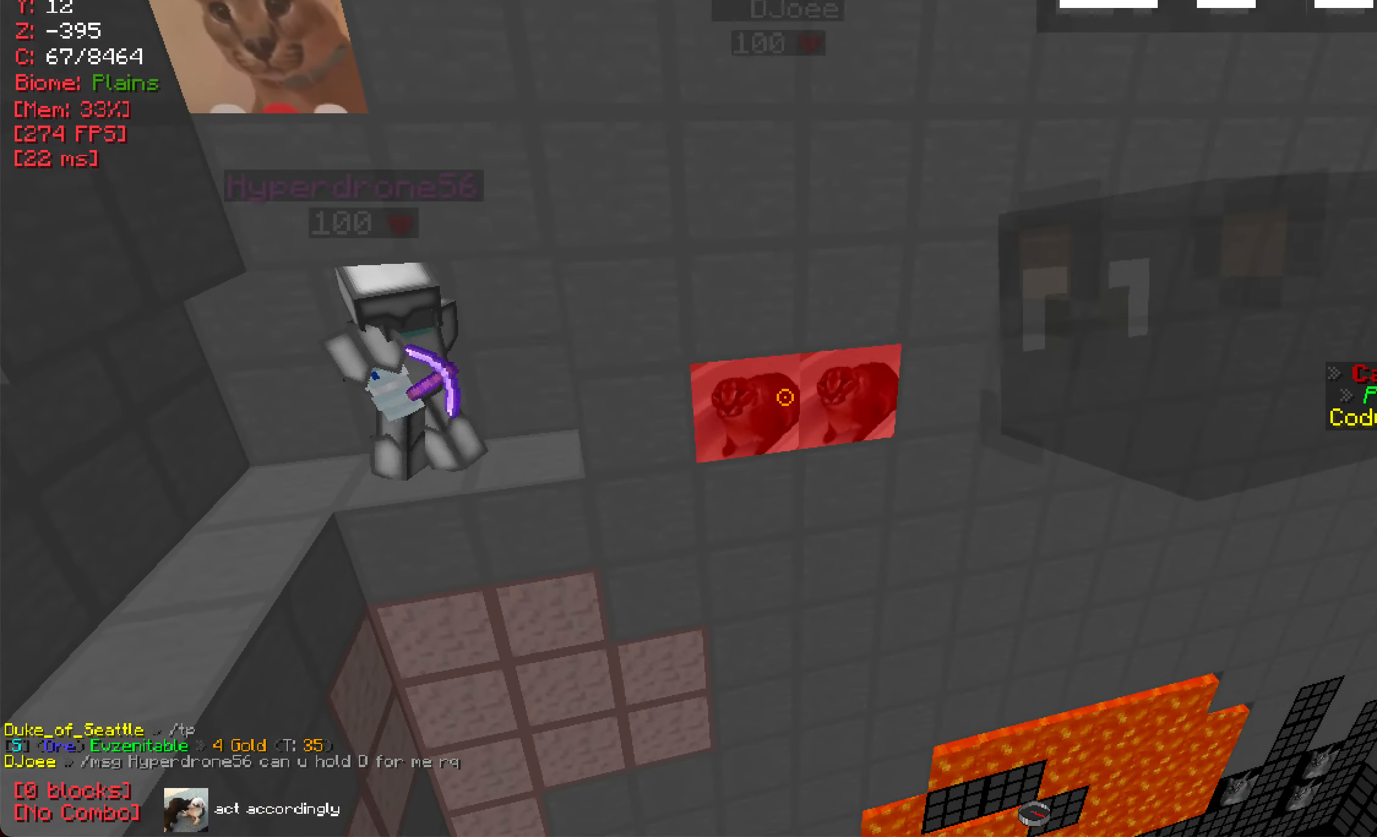
{"keys": [], "mouse": [], "events": []}
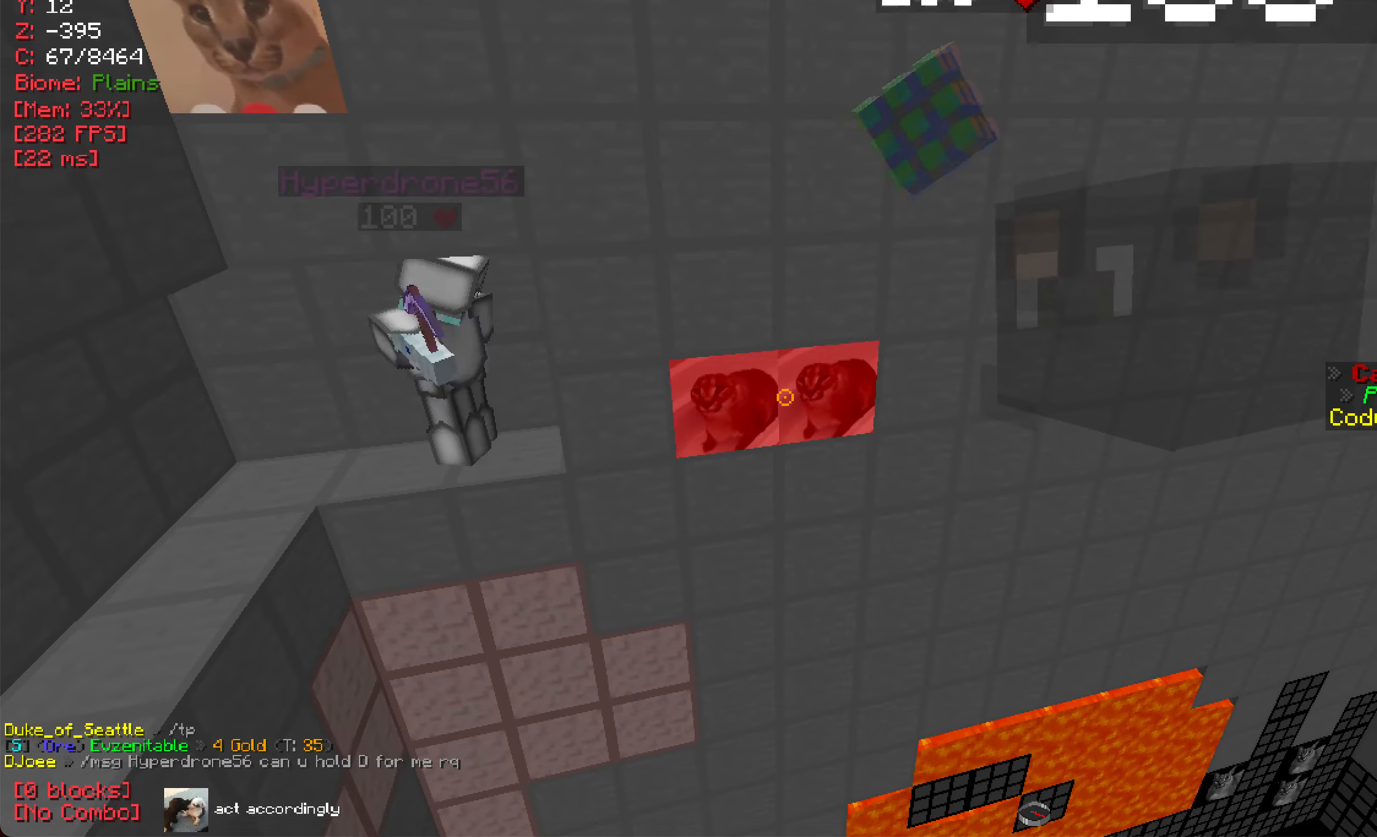
{"keys": [], "mouse": [], "events": []}
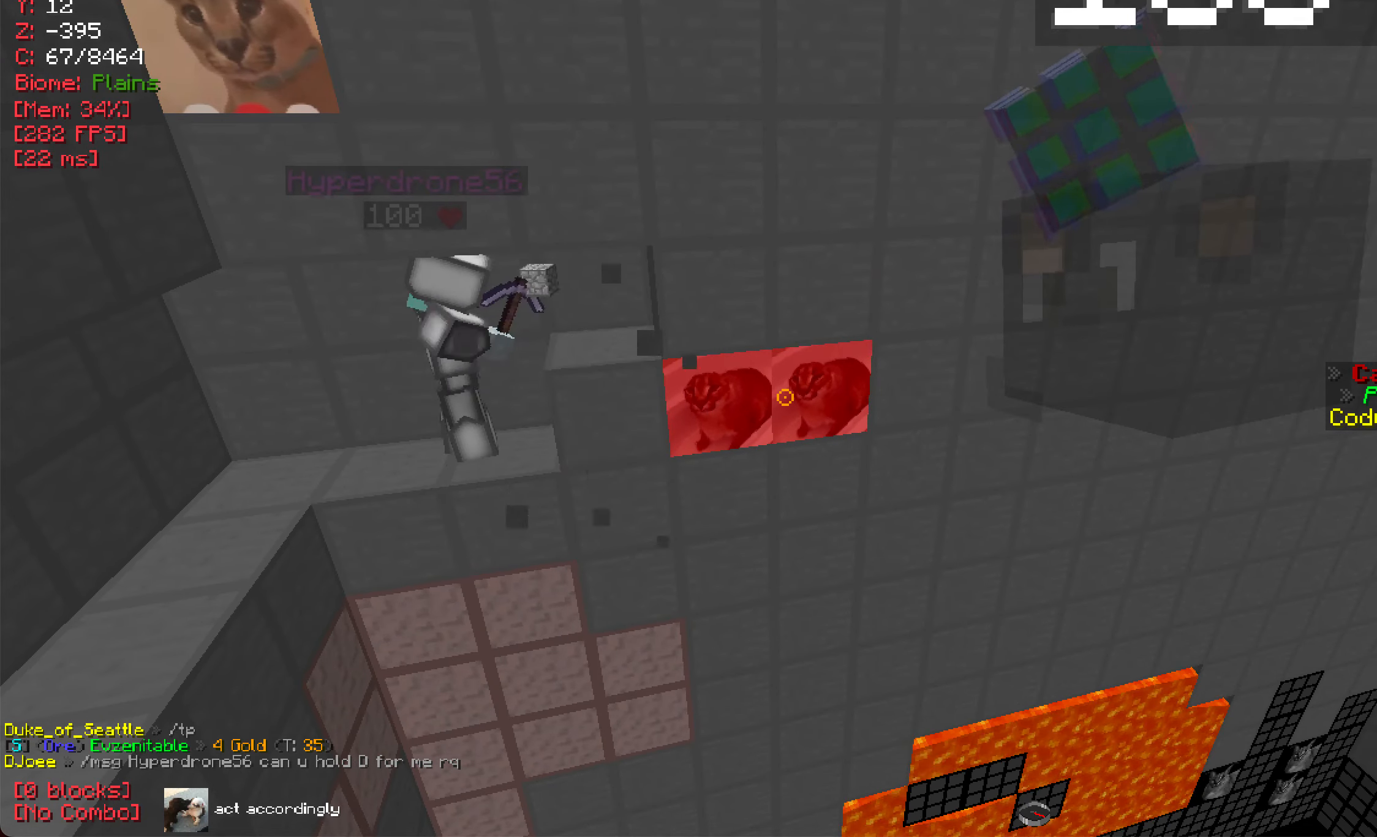
{"keys": [], "mouse": [], "events": []}
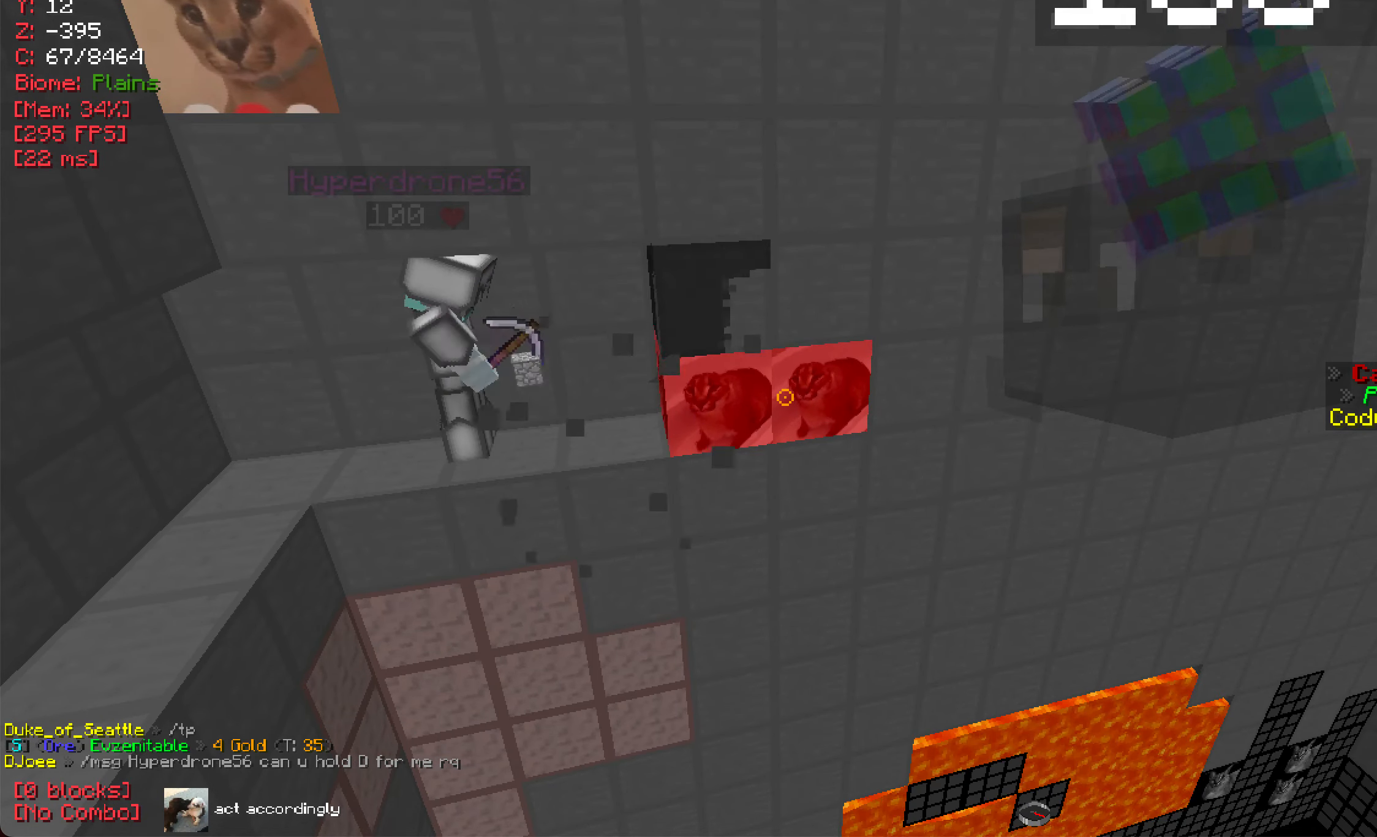
{"keys": ["a"], "mouse": [], "events": [[367, "a", "down"]]}
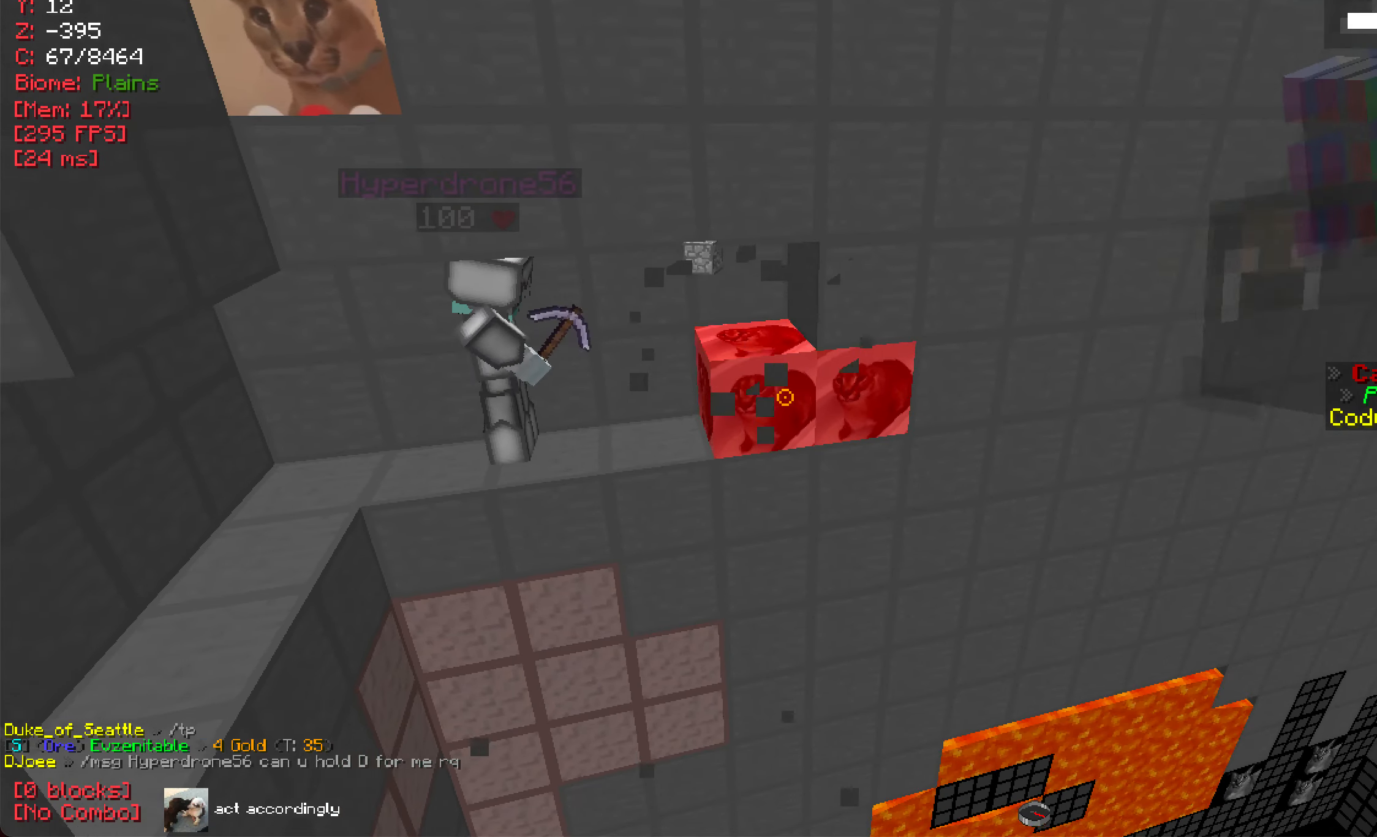
{"keys": [], "mouse": [], "events": [[33, "a", "up"]]}
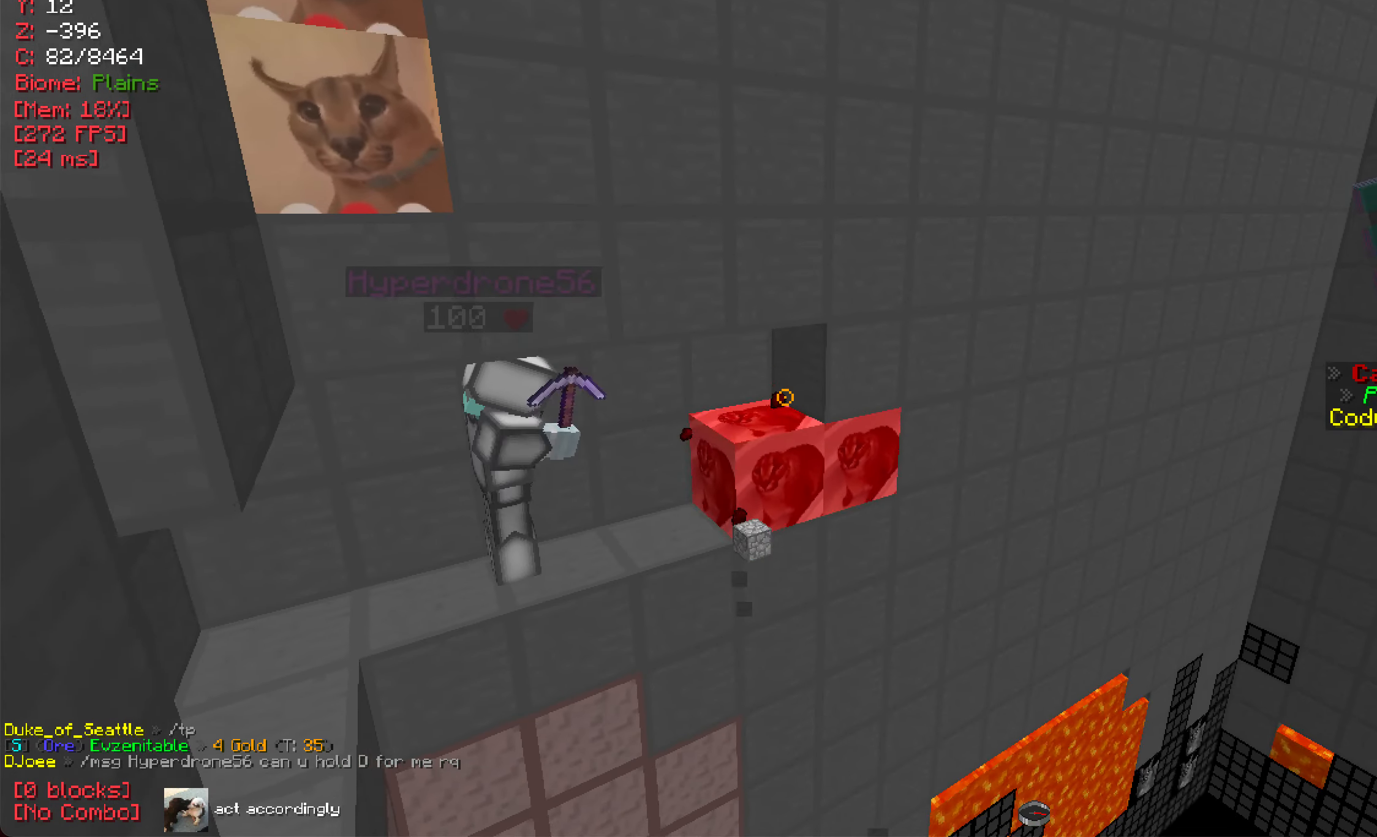
{"keys": [], "mouse": [], "events": []}